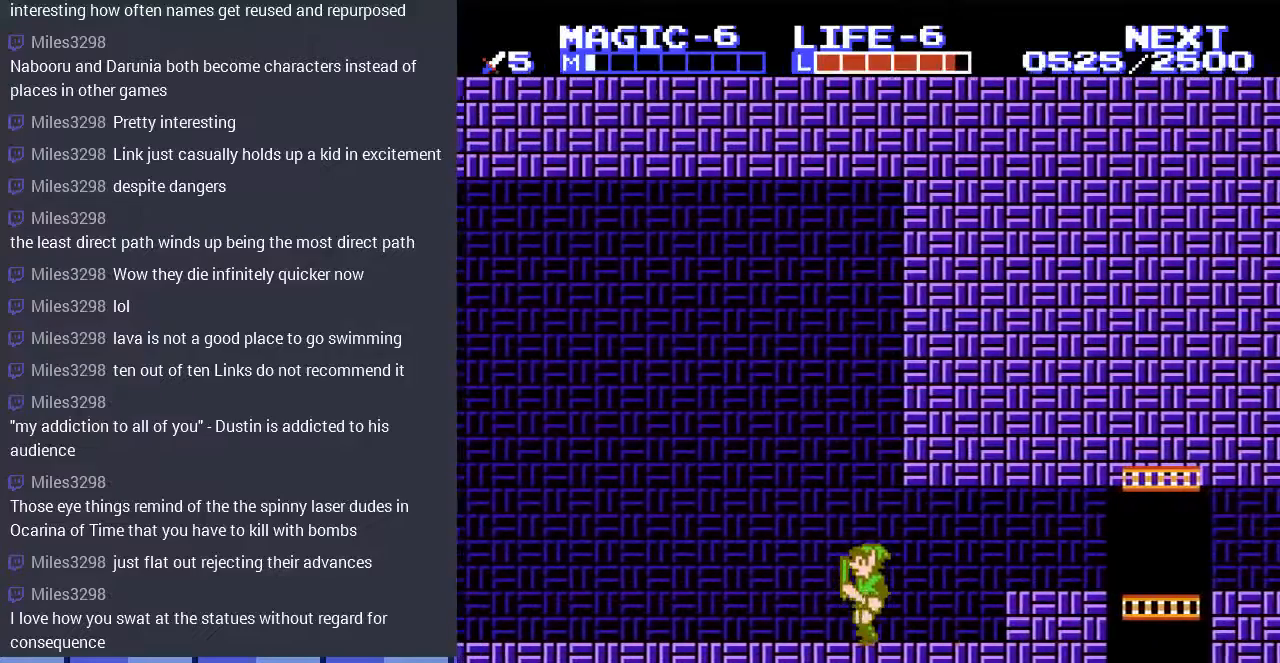
Gameplay with a controller (Nintendo layout); each line is a JSON object with the inputs held at the frame after it. "events" lists button and stick changes between this image and that frame as [ms after this image, input, new state], when the widget could be followed in between. Not read: L3 R3.
{"buttons": ["DPAD_LEFT"], "events": []}
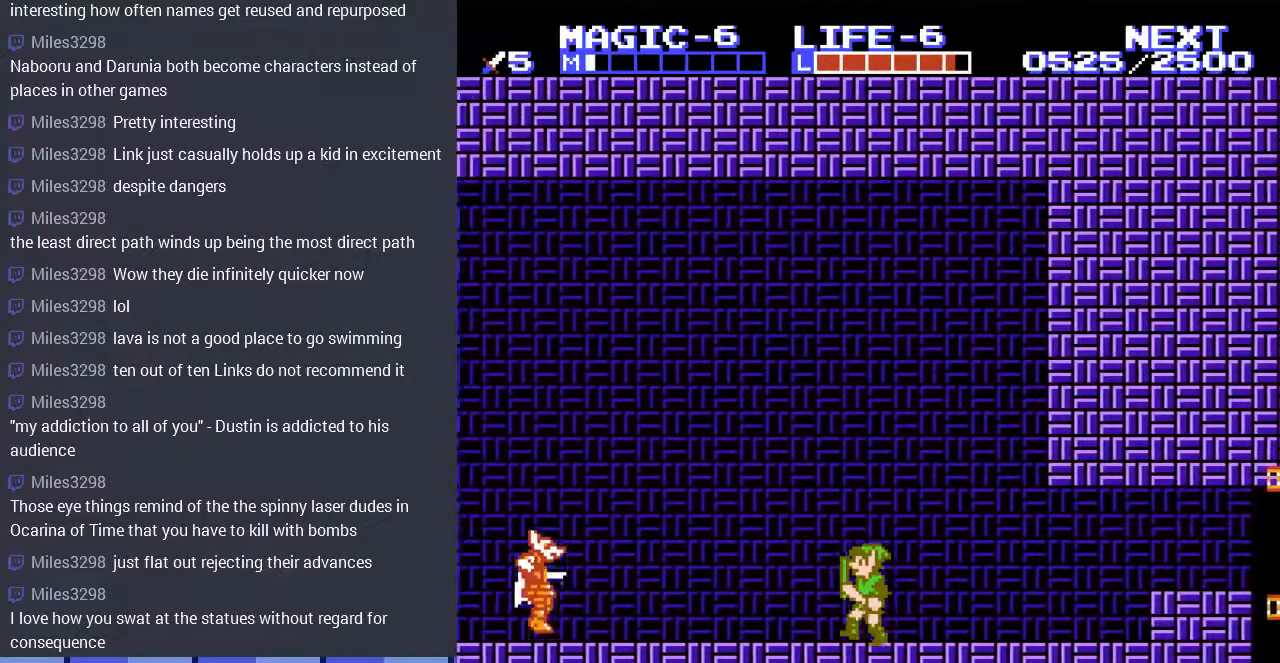
{"buttons": ["A", "DPAD_DOWN"], "events": [[333, "A", "down"], [433, "DPAD_DOWN", "down"], [500, "DPAD_LEFT", "up"]]}
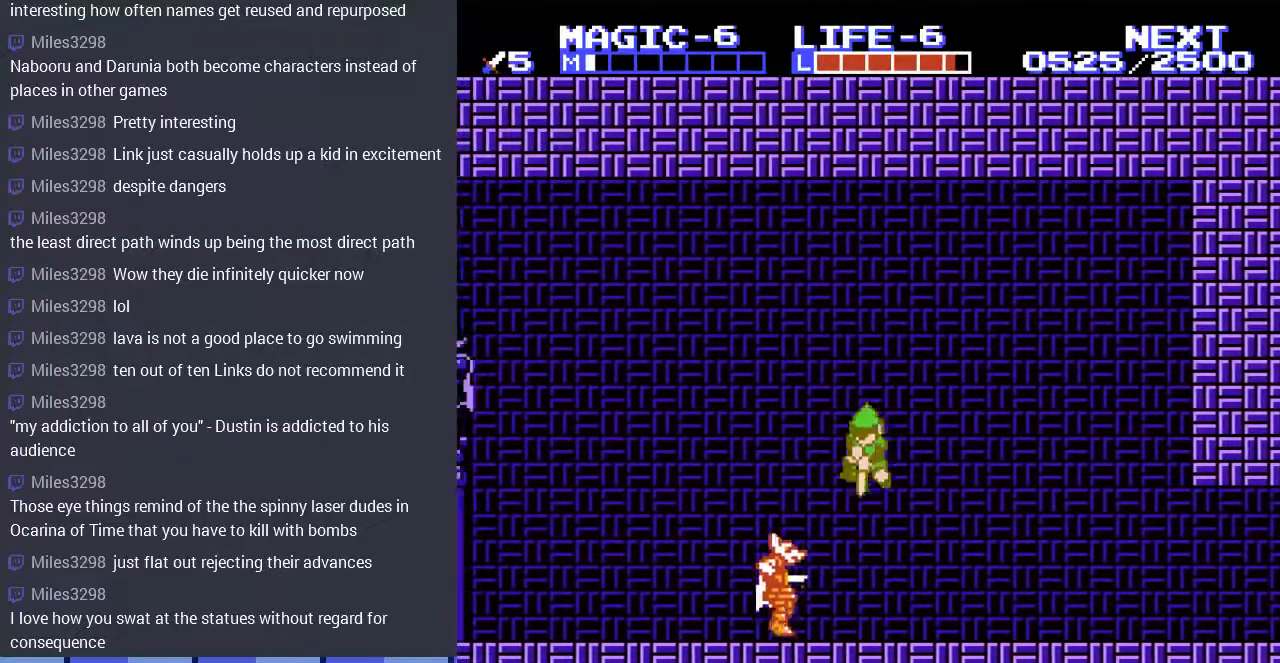
{"buttons": ["DPAD_LEFT"], "events": [[33, "A", "up"], [167, "DPAD_LEFT", "down"], [333, "DPAD_DOWN", "up"]]}
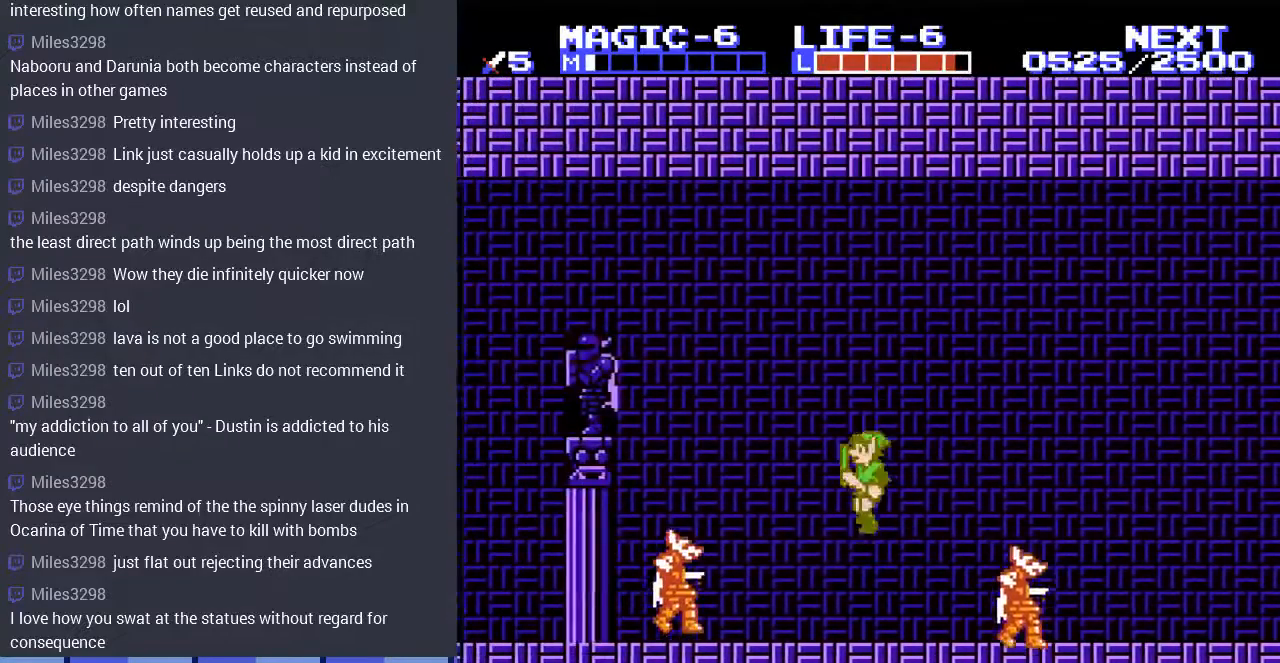
{"buttons": ["DPAD_LEFT"], "events": [[33, "DPAD_LEFT", "up"], [167, "A", "down"], [267, "DPAD_LEFT", "down"], [433, "A", "up"]]}
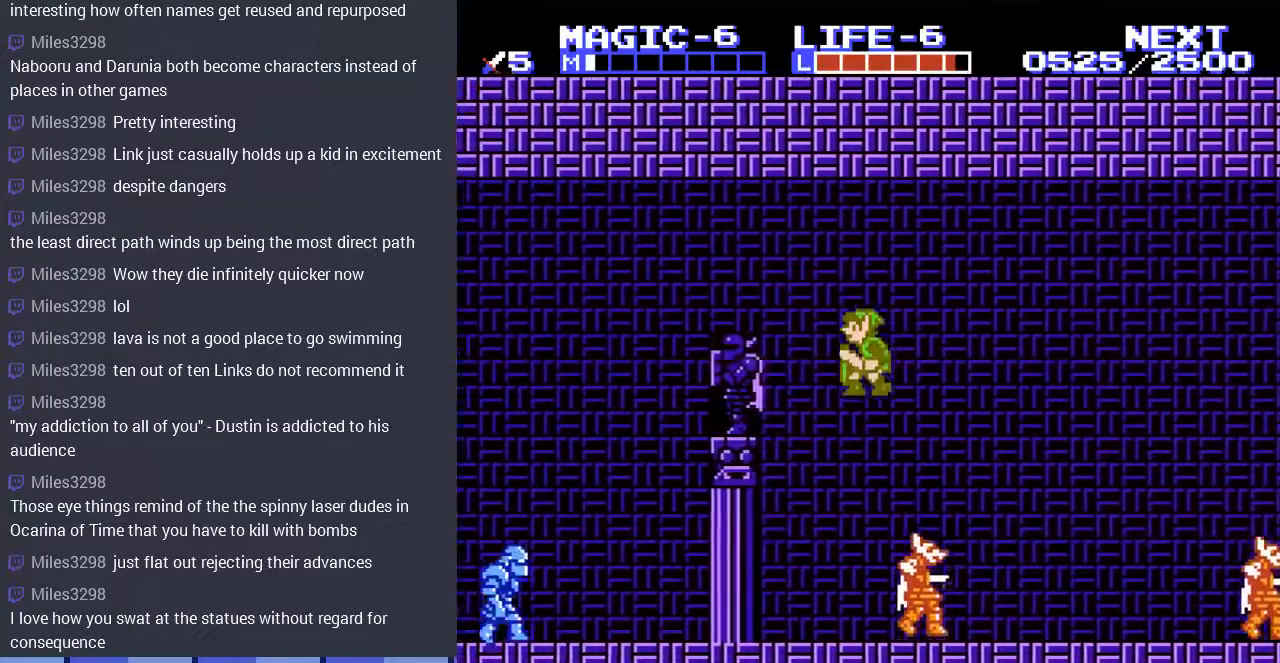
{"buttons": ["DPAD_LEFT"], "events": []}
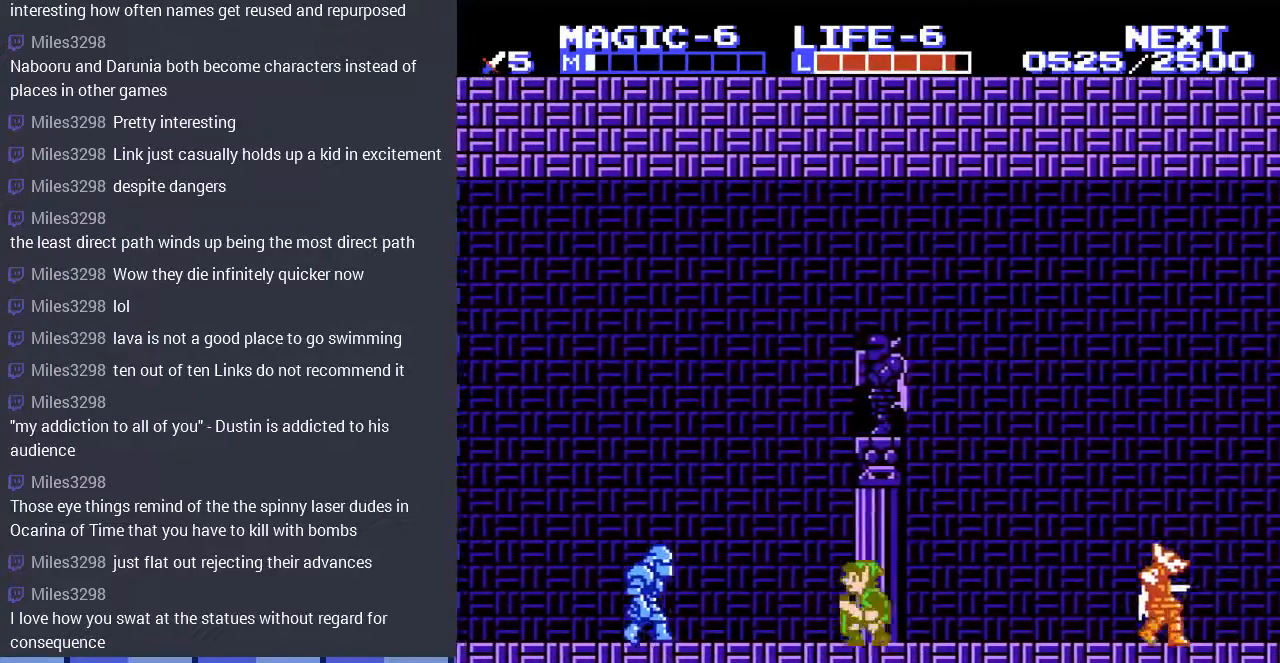
{"buttons": ["A", "DPAD_DOWN", "DPAD_LEFT"], "events": [[300, "A", "down"], [500, "DPAD_DOWN", "down"]]}
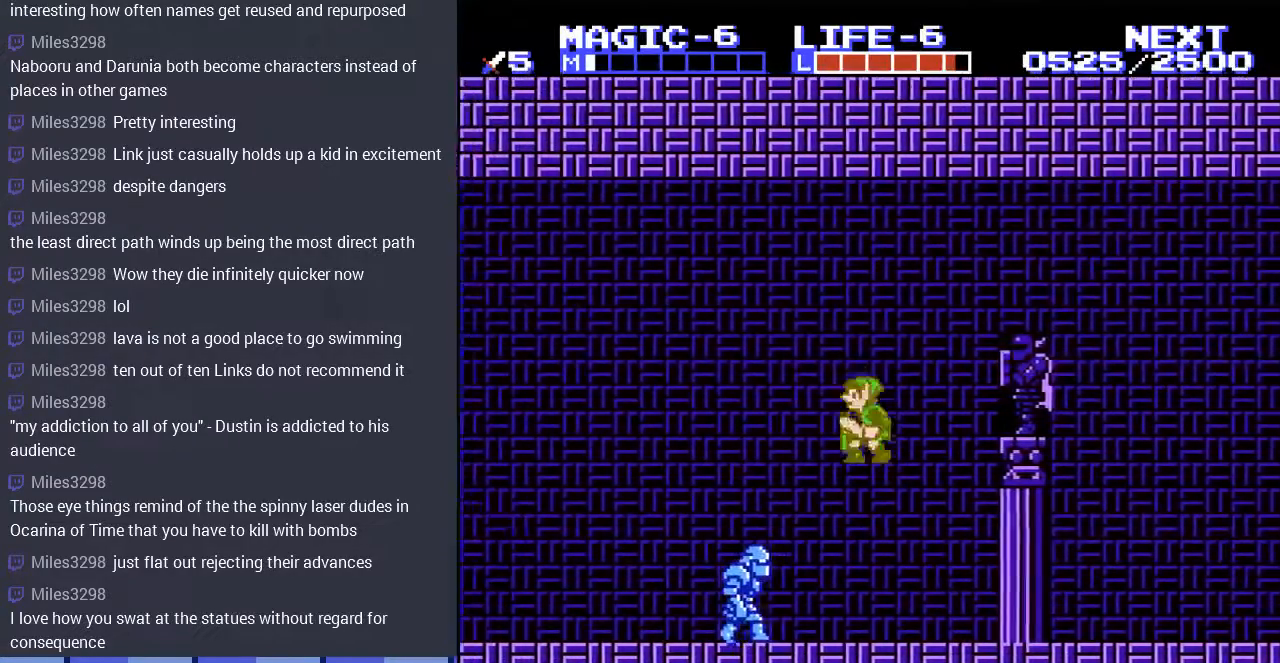
{"buttons": ["DPAD_DOWN"], "events": [[33, "DPAD_LEFT", "up"], [67, "A", "up"]]}
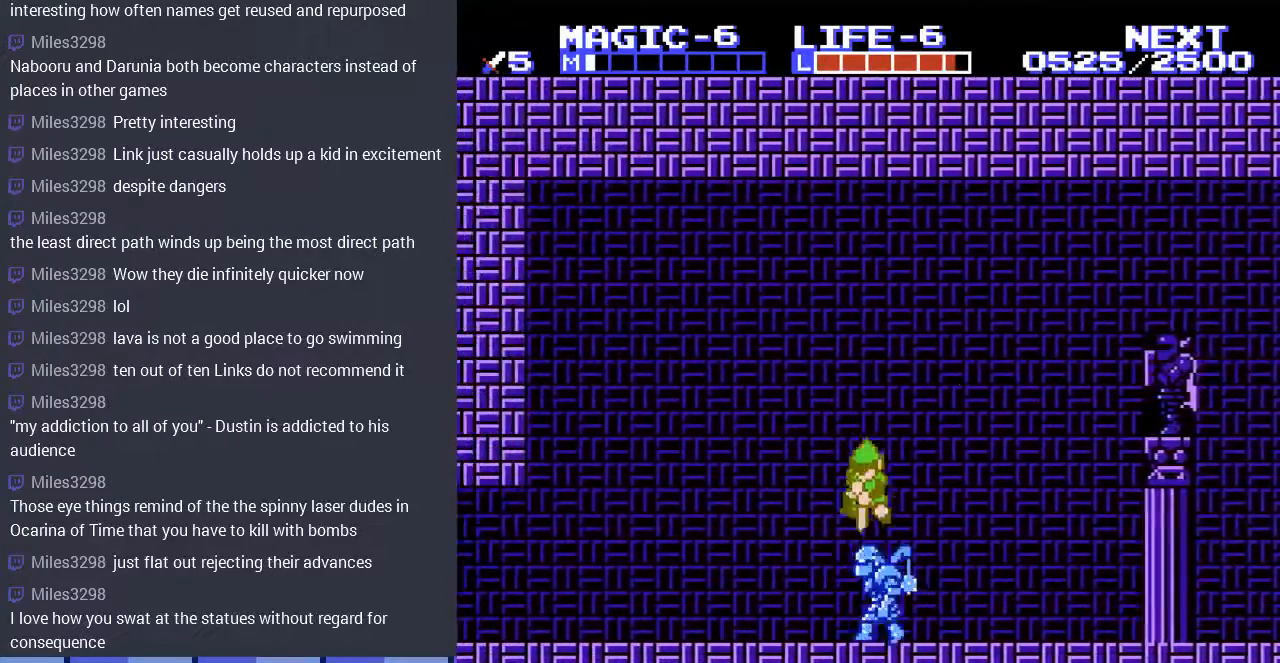
{"buttons": ["DPAD_RIGHT"], "events": [[167, "A", "down"], [233, "DPAD_DOWN", "up"], [233, "DPAD_RIGHT", "down"], [300, "A", "up"]]}
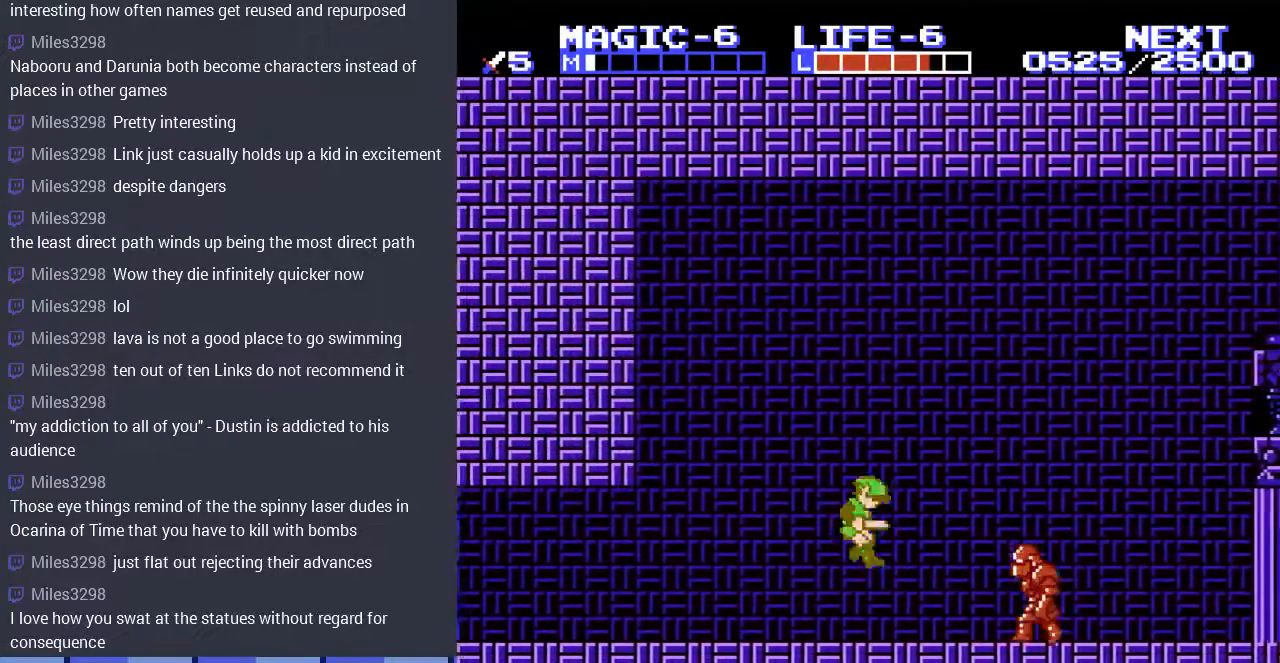
{"buttons": ["DPAD_RIGHT"], "events": []}
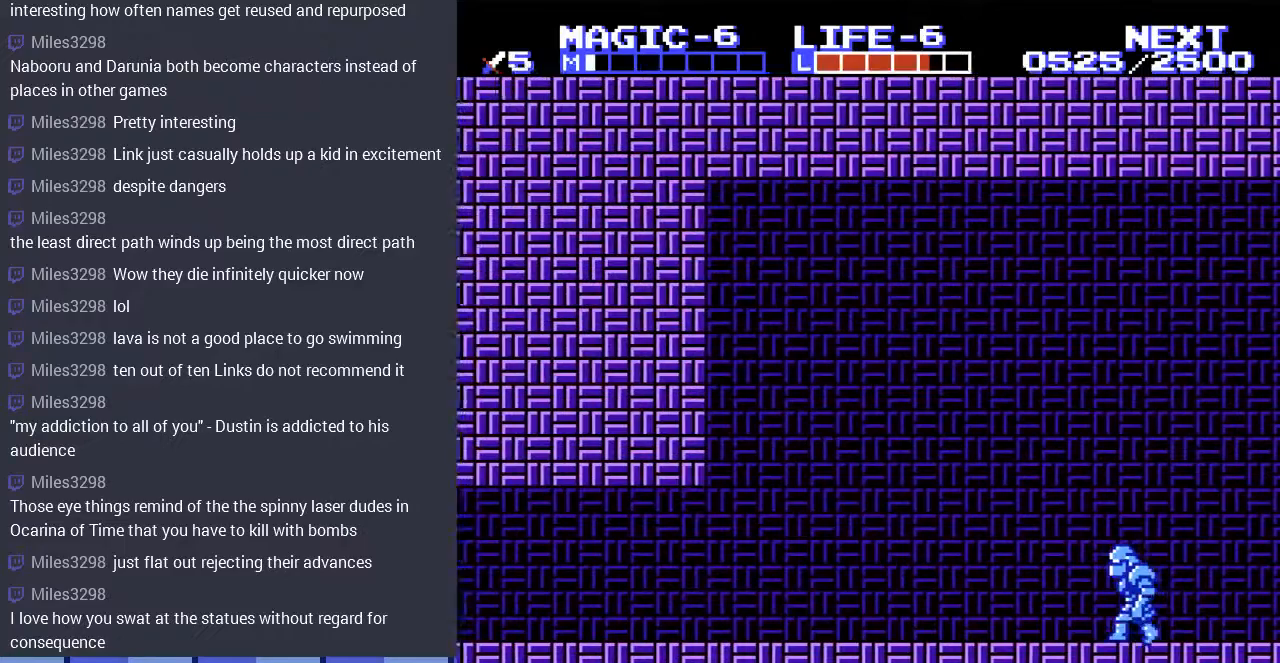
{"buttons": ["A", "DPAD_RIGHT"], "events": [[367, "A", "down"]]}
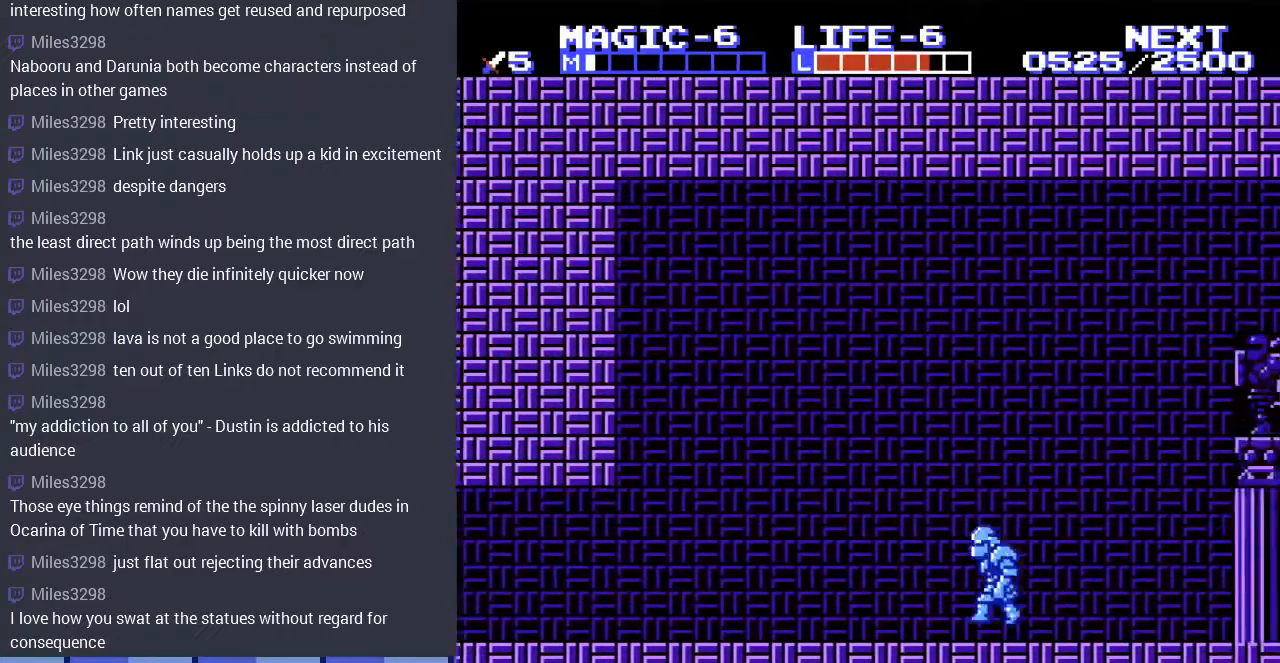
{"buttons": ["A", "DPAD_DOWN", "DPAD_LEFT"], "events": [[133, "A", "up"], [133, "DPAD_DOWN", "down"], [133, "DPAD_RIGHT", "up"], [400, "DPAD_LEFT", "down"], [433, "A", "down"]]}
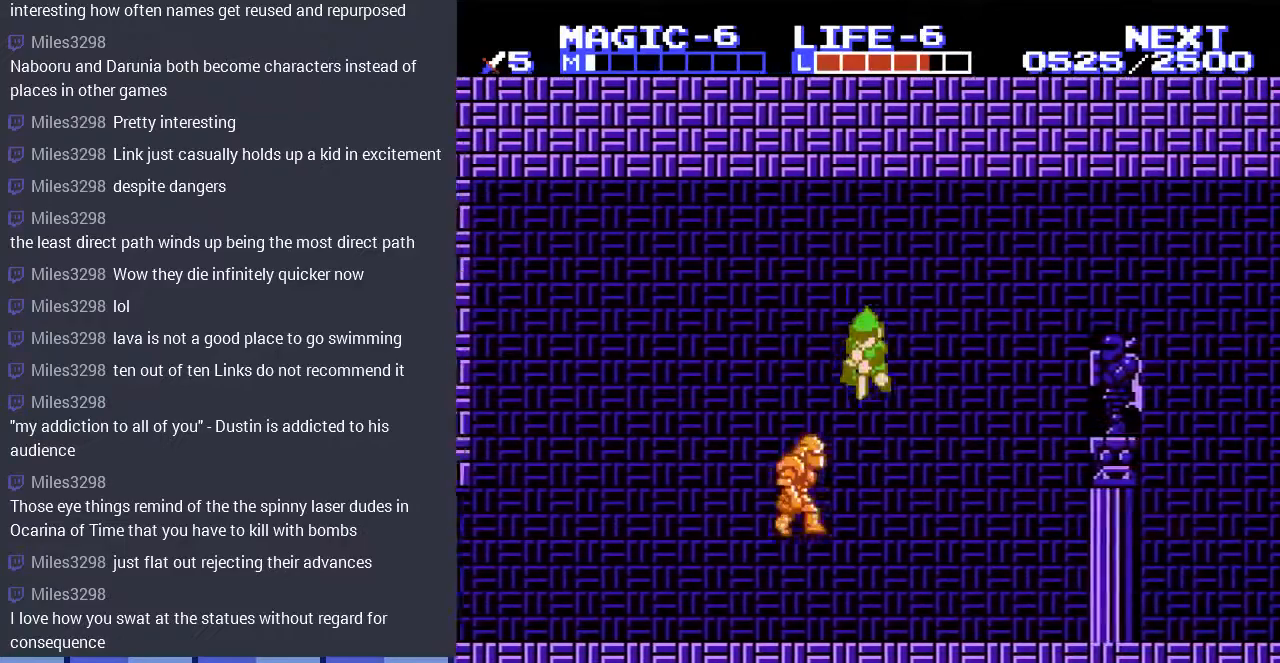
{"buttons": ["DPAD_LEFT"], "events": [[67, "A", "up"], [100, "DPAD_DOWN", "up"]]}
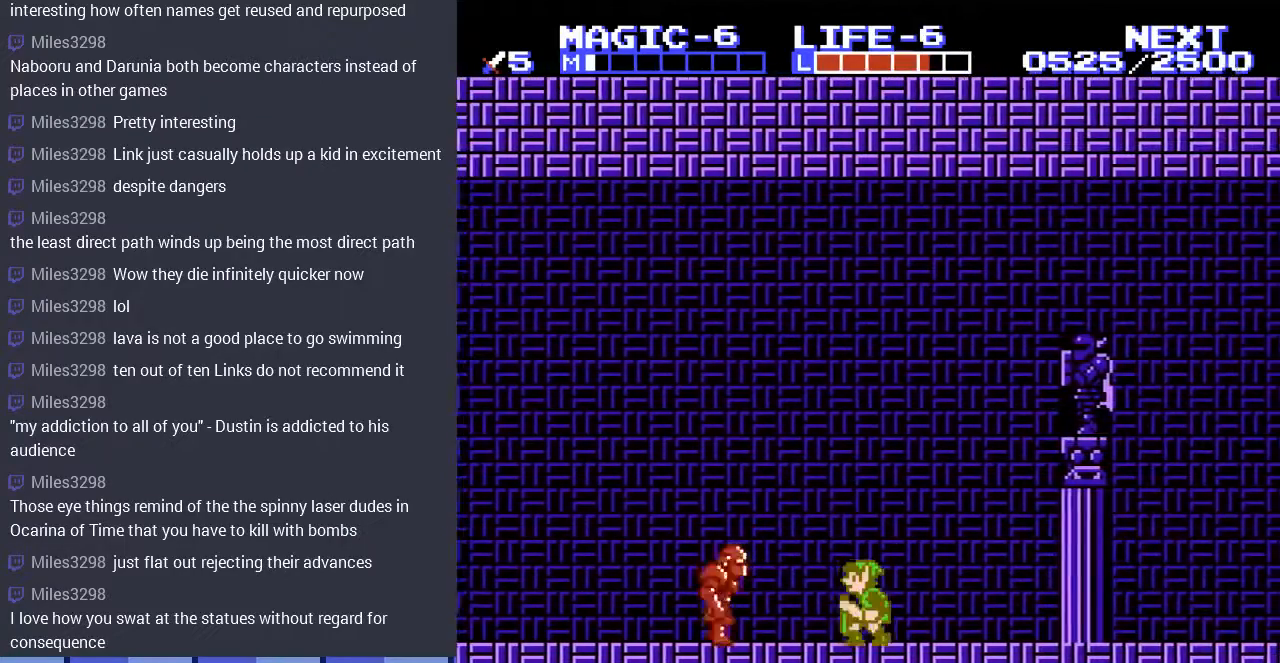
{"buttons": ["DPAD_DOWN"], "events": [[67, "A", "down"], [233, "A", "up"], [333, "DPAD_DOWN", "down"], [333, "DPAD_LEFT", "up"]]}
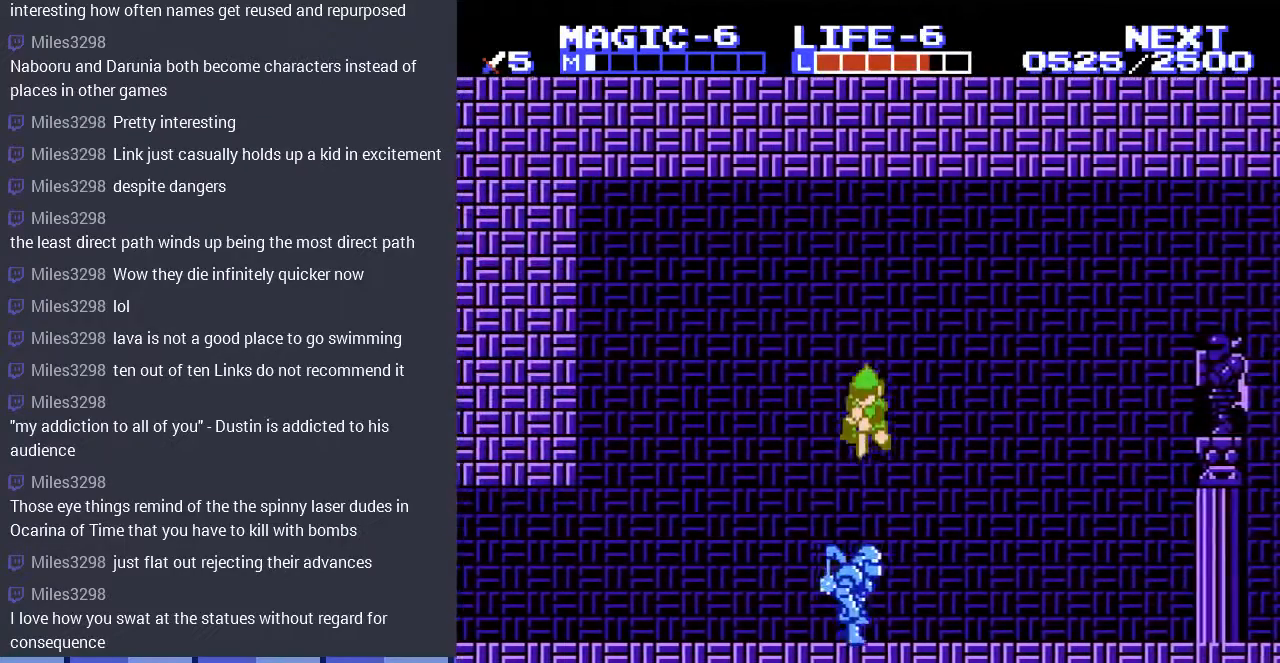
{"buttons": ["A", "DPAD_RIGHT"], "events": [[200, "DPAD_RIGHT", "down"], [233, "DPAD_DOWN", "up"], [267, "DPAD_RIGHT", "up"], [367, "A", "down"], [367, "DPAD_RIGHT", "down"]]}
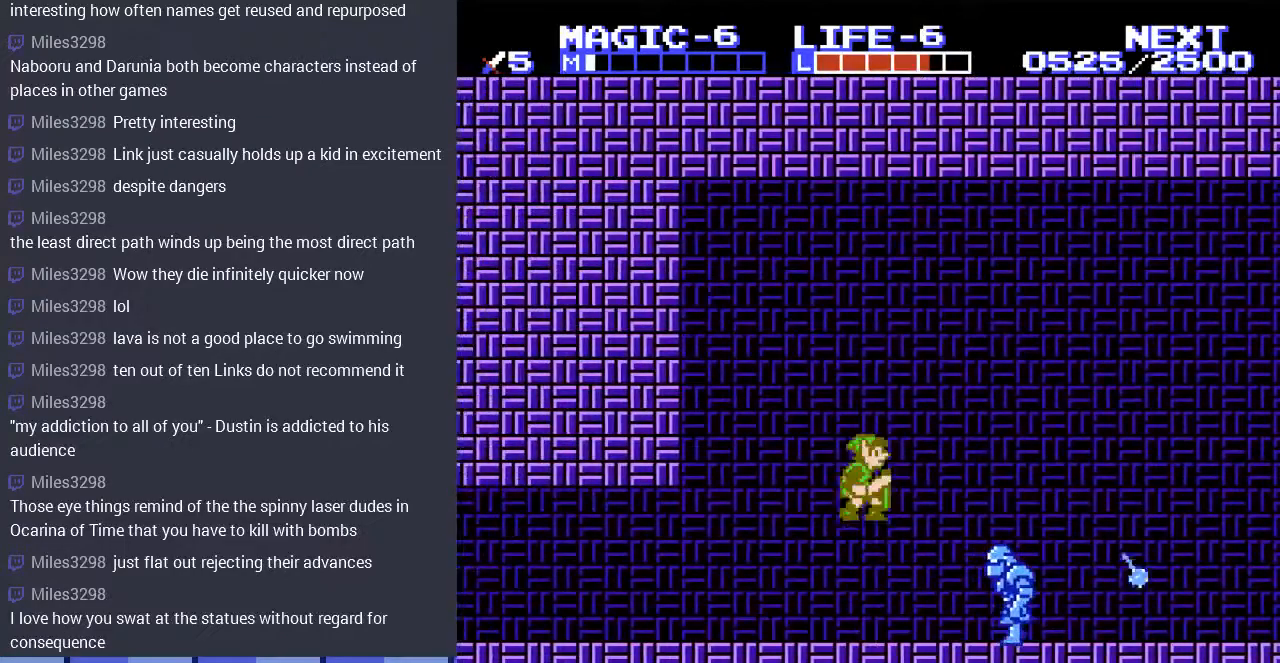
{"buttons": ["DPAD_LEFT"], "events": [[233, "A", "up"], [333, "DPAD_LEFT", "down"], [333, "DPAD_RIGHT", "up"]]}
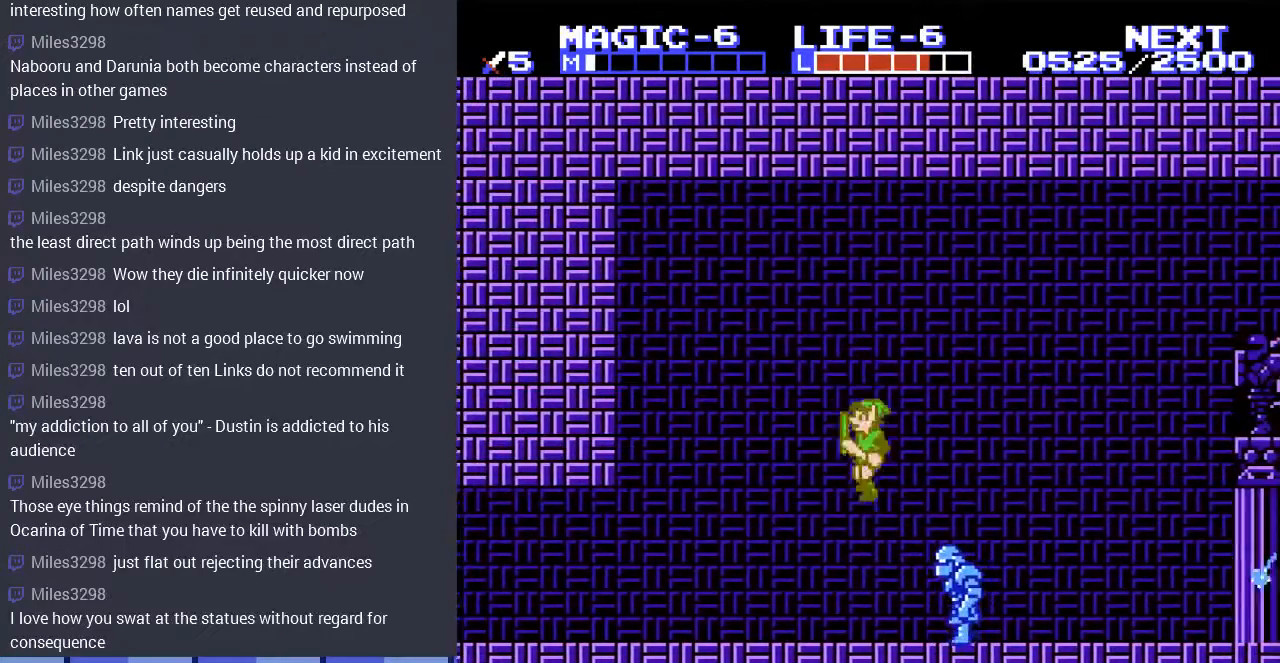
{"buttons": ["DPAD_DOWN"]}
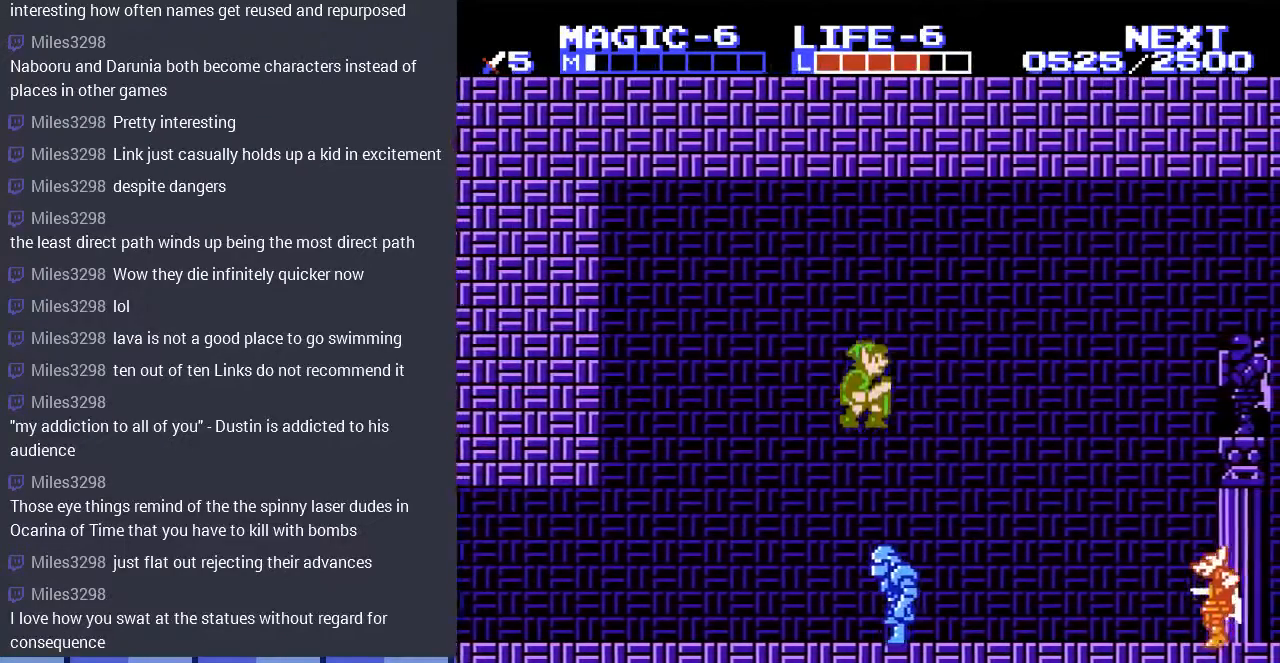
{"buttons": ["A", "DPAD_DOWN", "DPAD_LEFT"], "events": [[233, "DPAD_LEFT", "down"], [267, "A", "down"], [300, "DPAD_DOWN", "up"], [400, "DPAD_DOWN", "down"]]}
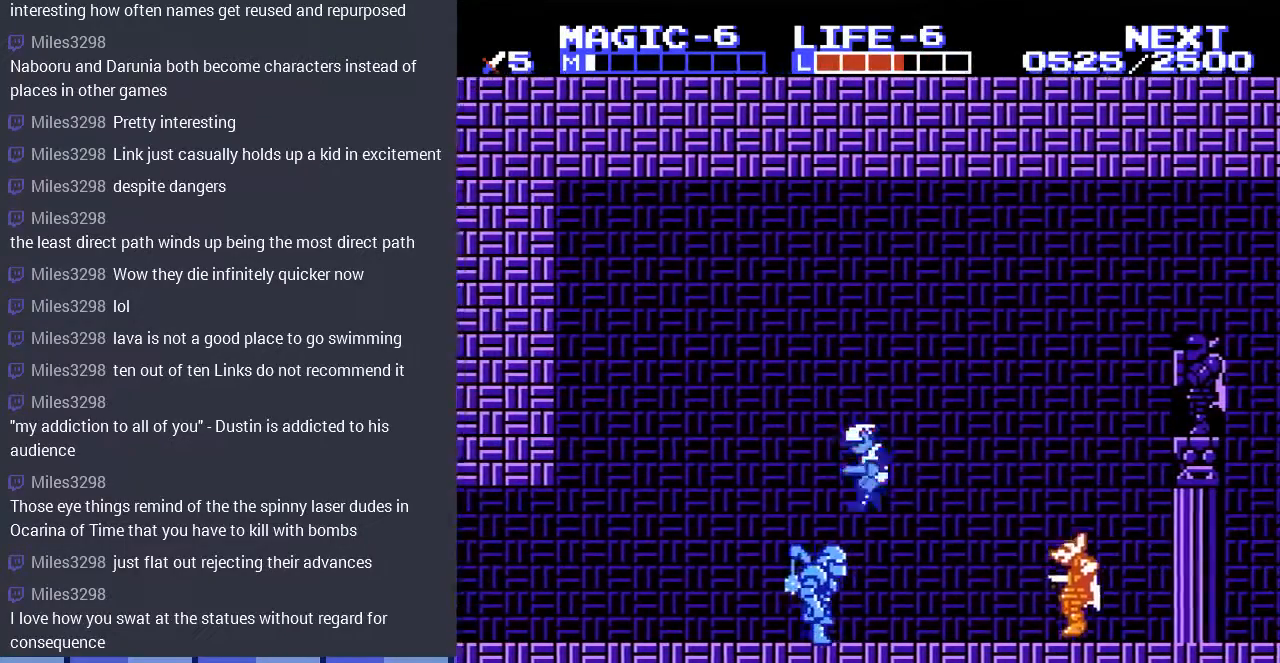
{"buttons": ["A", "DPAD_LEFT"], "events": [[33, "DPAD_LEFT", "up"], [100, "A", "up"], [100, "DPAD_LEFT", "down"], [167, "DPAD_LEFT", "up"], [233, "DPAD_DOWN", "up"], [333, "DPAD_LEFT", "down"], [500, "A", "down"]]}
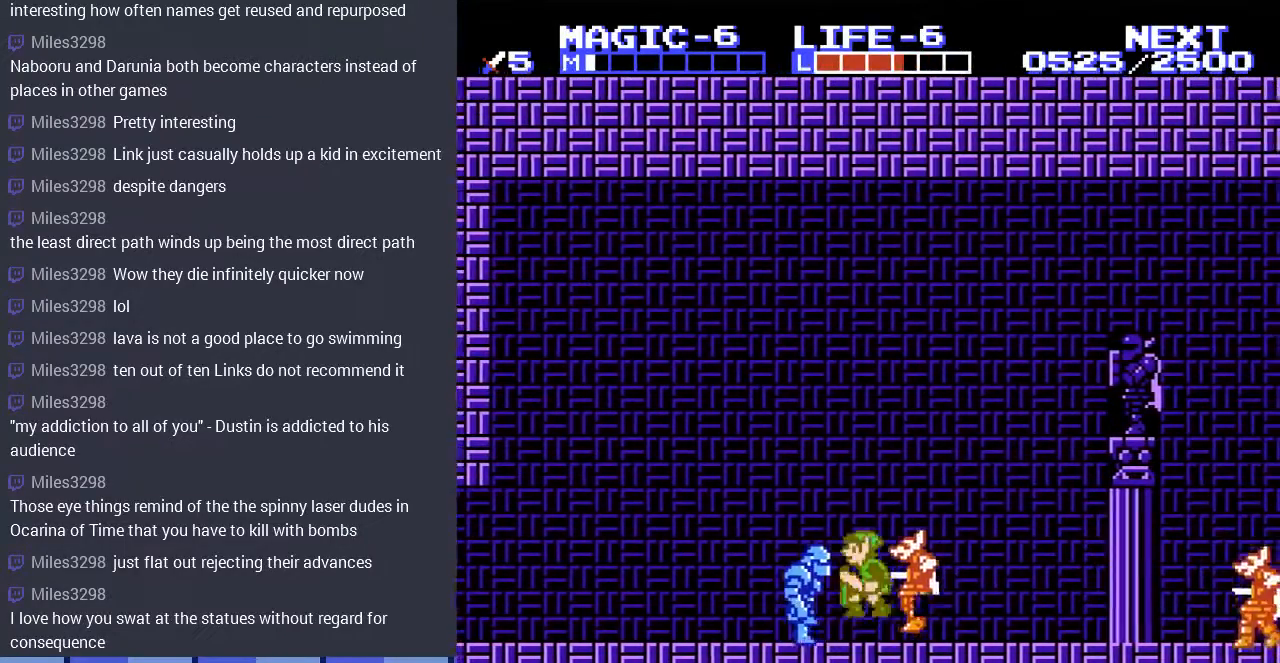
{"buttons": ["DPAD_DOWN", "DPAD_RIGHT"], "events": [[100, "A", "up"], [167, "DPAD_DOWN", "down"], [167, "DPAD_LEFT", "up"], [400, "DPAD_RIGHT", "down"]]}
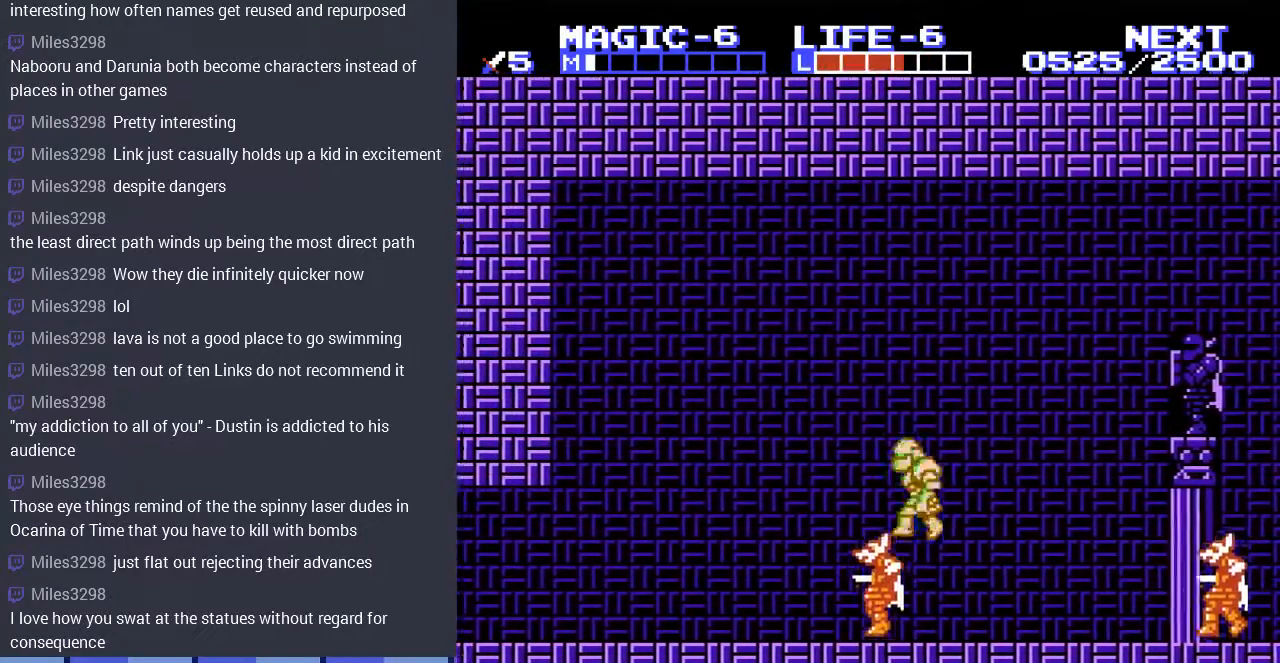
{"buttons": ["A", "DPAD_DOWN"], "events": [[33, "A", "down"], [200, "A", "up"], [267, "DPAD_DOWN", "up"], [367, "A", "down"], [367, "DPAD_DOWN", "down"], [467, "DPAD_RIGHT", "up"]]}
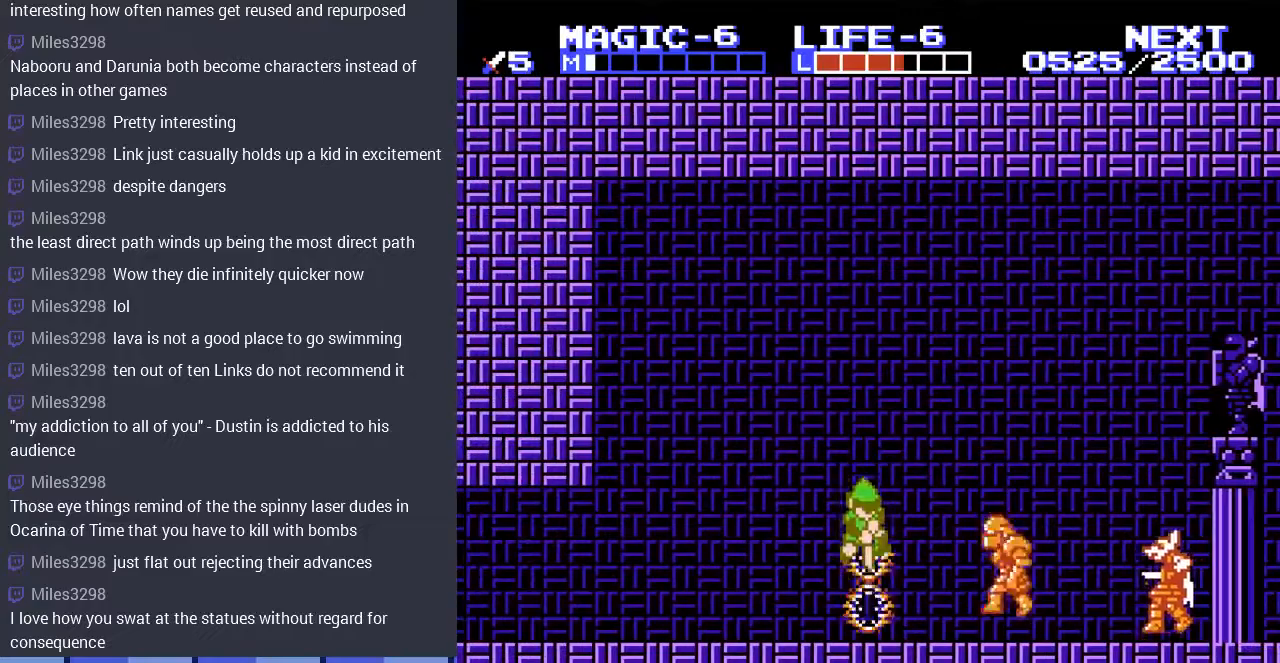
{"buttons": ["A", "DPAD_RIGHT"], "events": [[33, "A", "up"], [67, "DPAD_DOWN", "up"], [133, "DPAD_RIGHT", "down"], [267, "A", "down"]]}
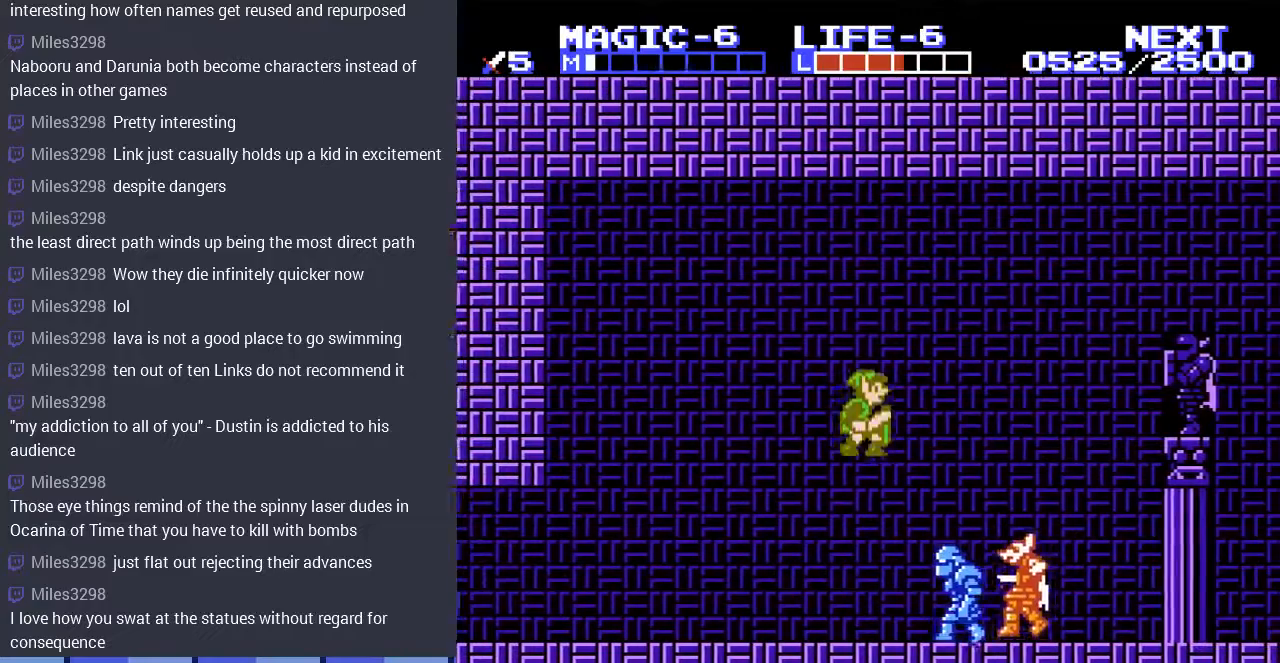
{"buttons": ["A", "DPAD_DOWN", "DPAD_LEFT"], "events": [[33, "A", "up"], [67, "DPAD_RIGHT", "up"], [67, "DPAD_UP", "down"], [100, "DPAD_LEFT", "down"], [100, "DPAD_UP", "up"], [200, "DPAD_DOWN", "down"], [200, "DPAD_LEFT", "up"], [333, "DPAD_LEFT", "down"], [367, "A", "down"]]}
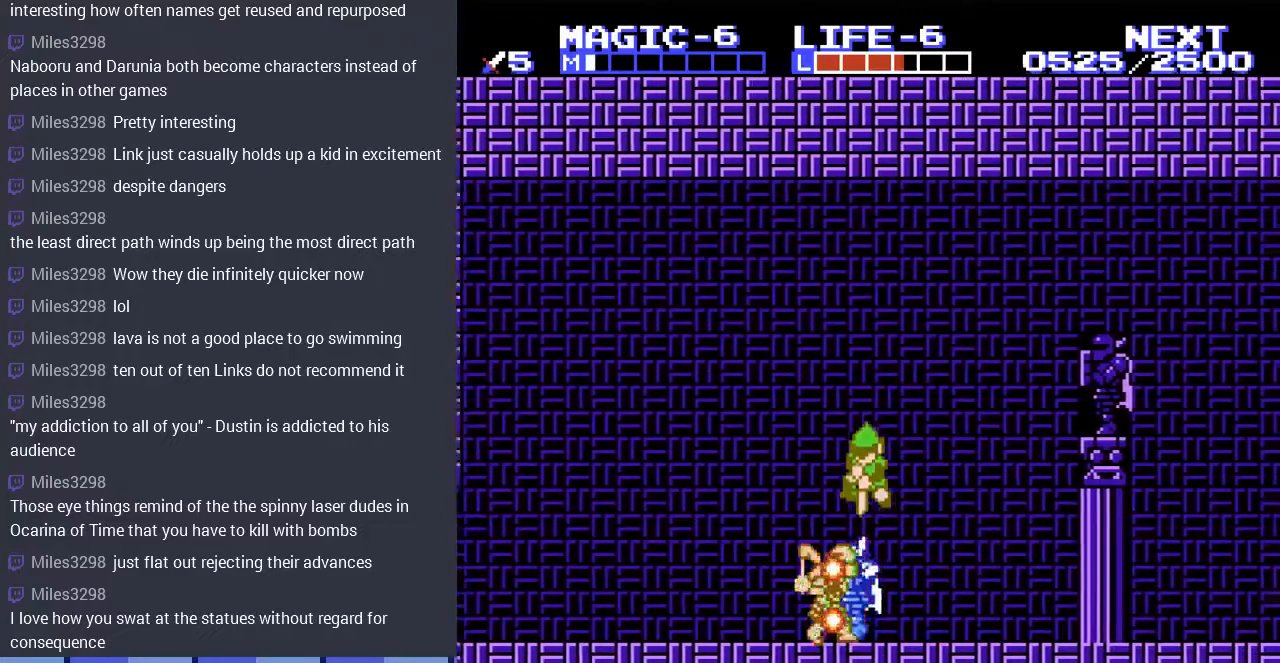
{"buttons": ["DPAD_LEFT"], "events": [[233, "A", "up"], [300, "DPAD_DOWN", "up"], [300, "DPAD_LEFT", "up"], [433, "DPAD_LEFT", "down"]]}
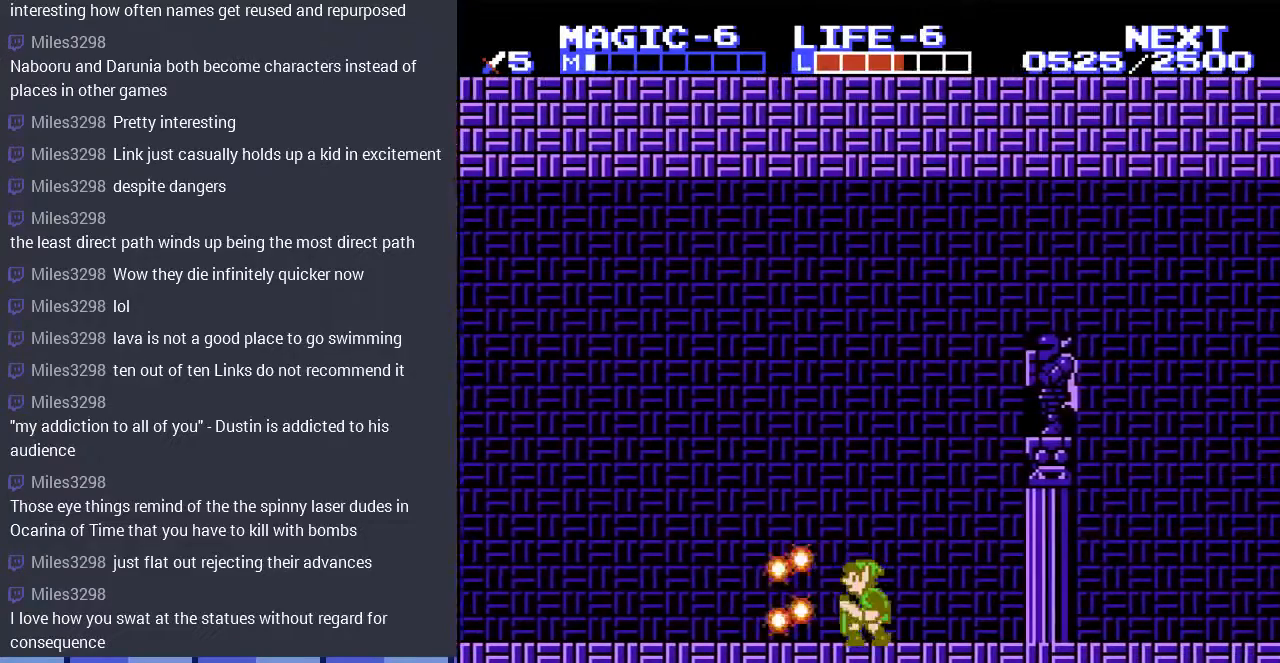
{"buttons": ["DPAD_LEFT"], "events": []}
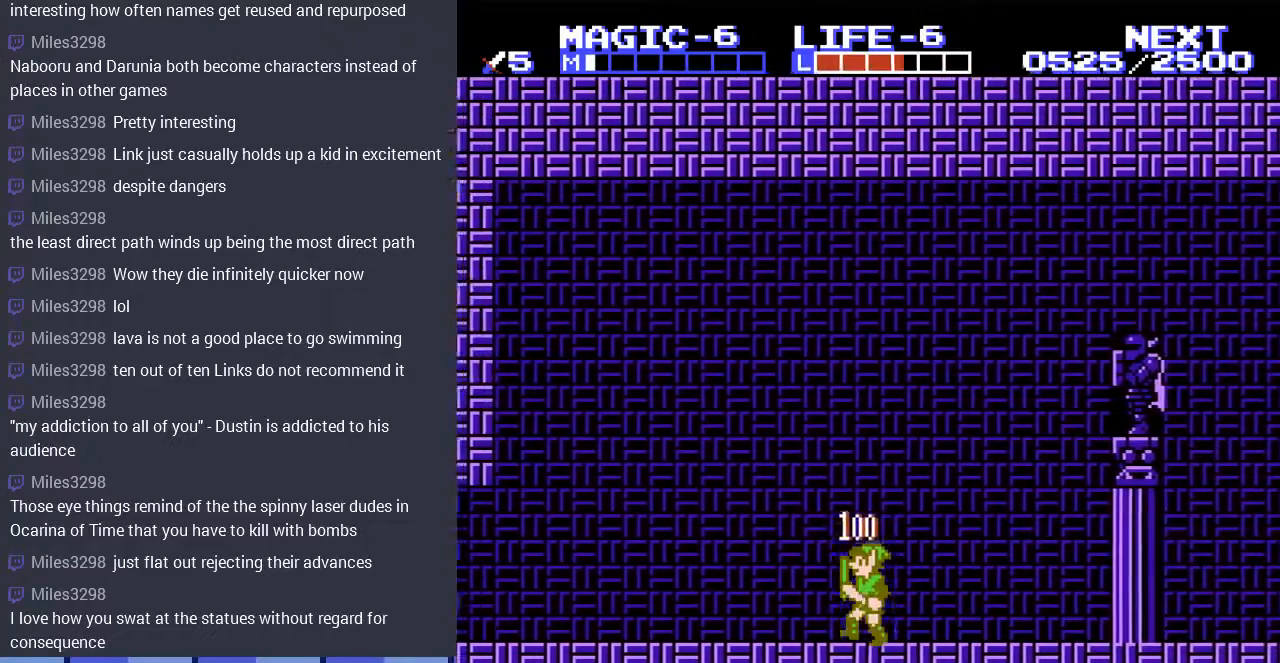
{"buttons": ["DPAD_LEFT"], "events": []}
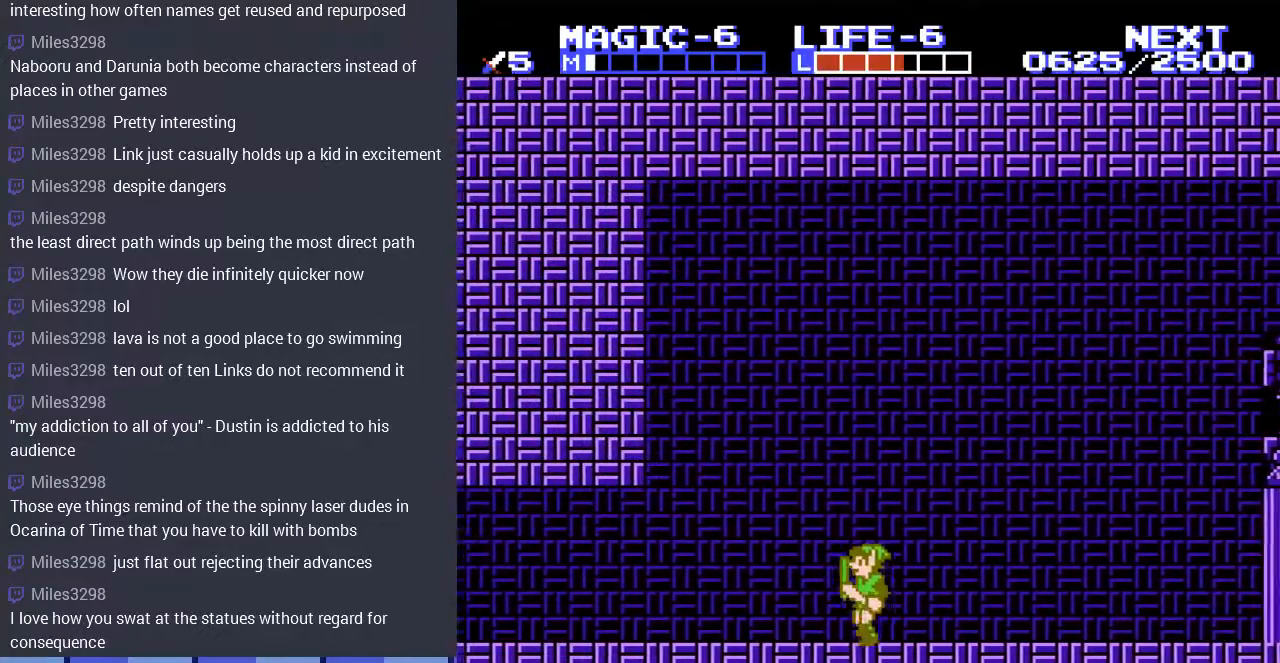
{"buttons": ["DPAD_LEFT"], "events": []}
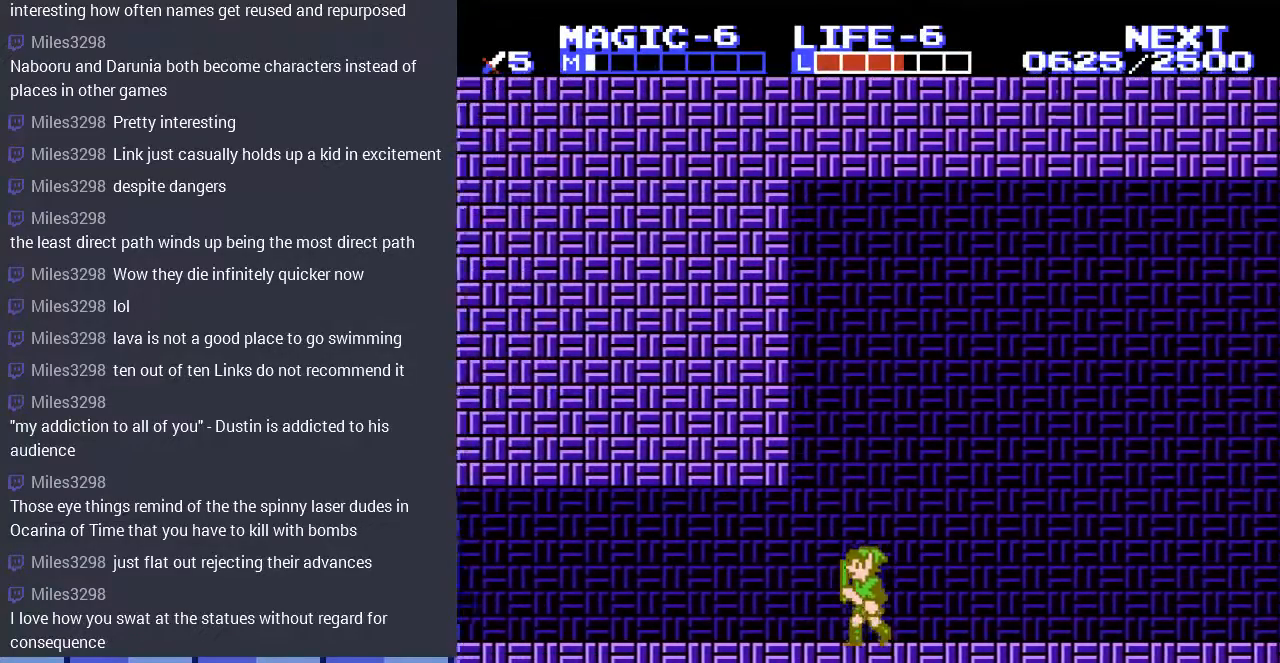
{"buttons": ["DPAD_LEFT"], "events": []}
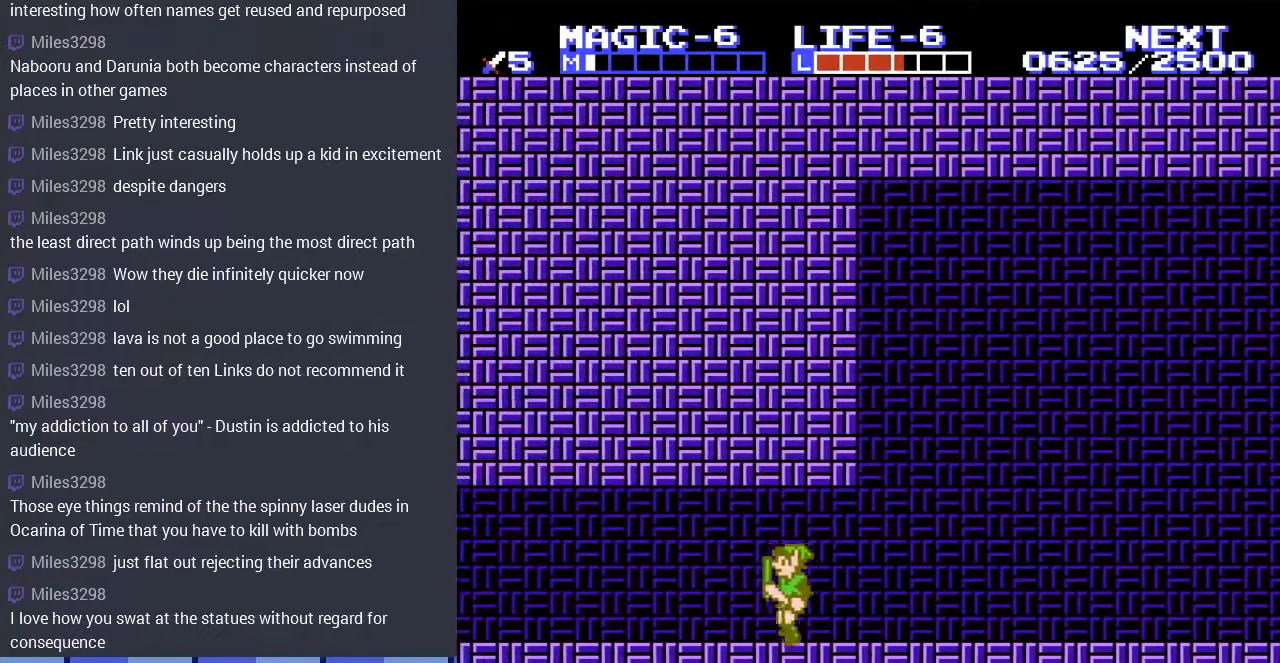
{"buttons": ["DPAD_LEFT"], "events": [[167, "A", "down"], [300, "A", "up"]]}
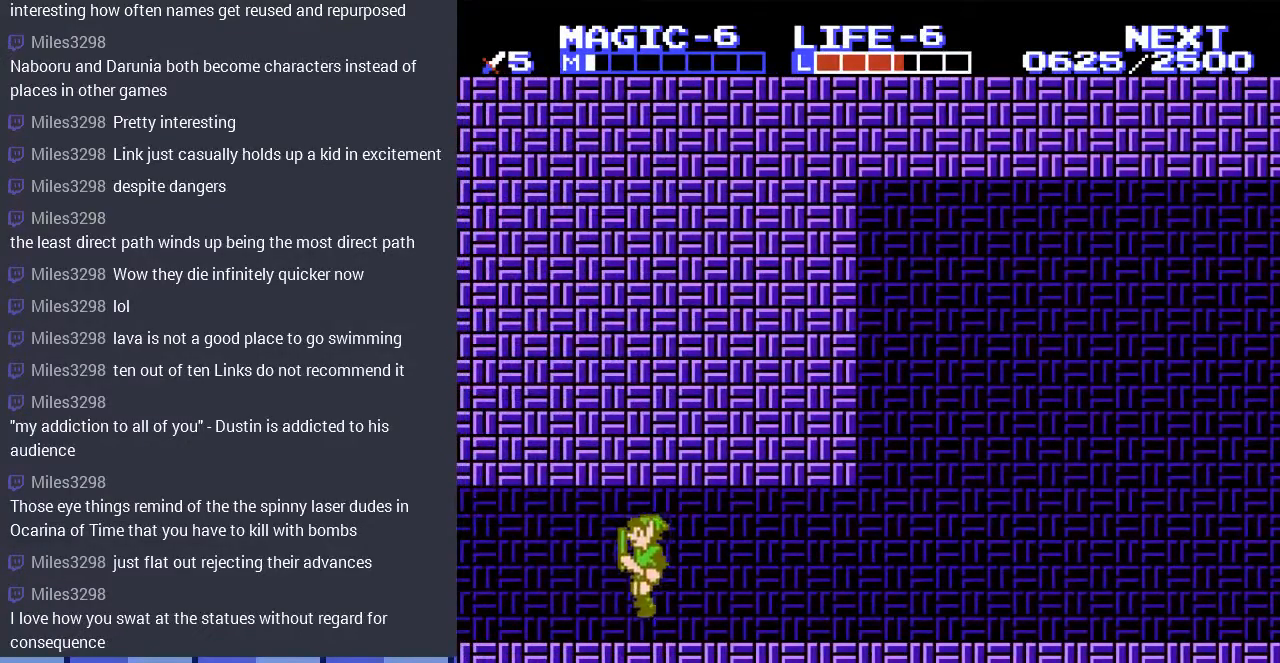
{"buttons": ["DPAD_LEFT"], "events": [[200, "A", "down"], [367, "A", "up"]]}